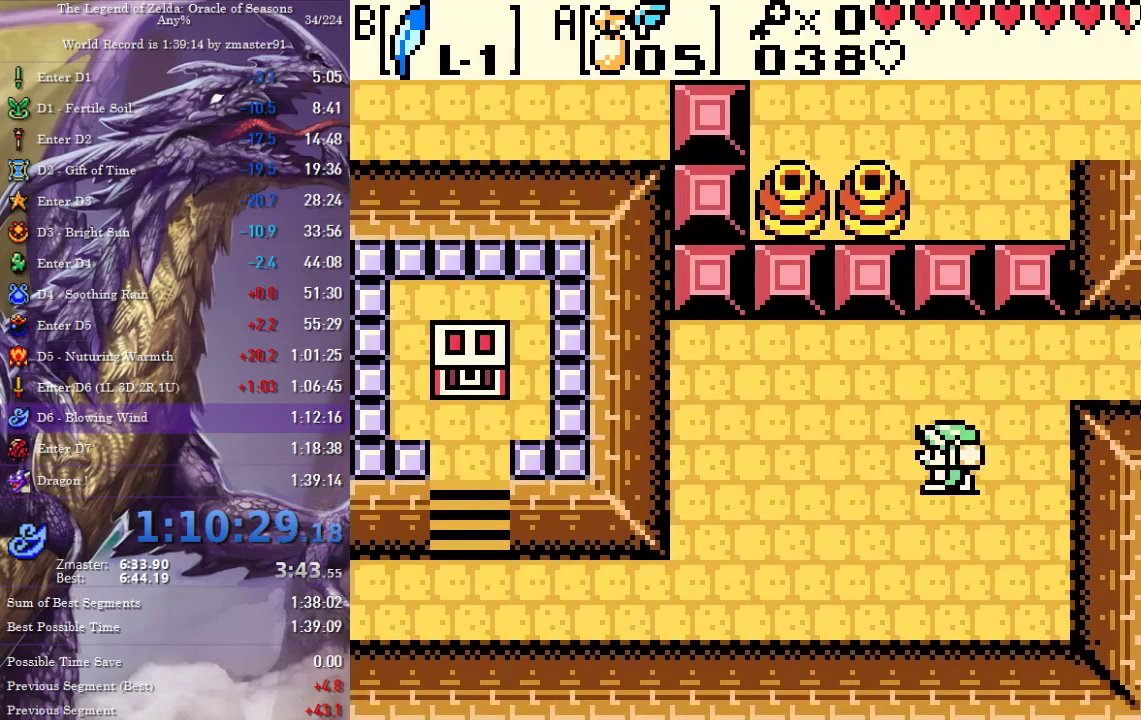
Gameplay with a controller (PlayStation layout); each line is a JSON object with the inputs held at the frame after it. "events" lists button and stick changes between this image and that frame as [ms after this image, input, new state], when the widget could be followed in between. Not read: CIRCLE CROSS L2 L3 R2 R3 SQUARE TRIANGLE other_buttons.
{"buttons": ["DPAD_LEFT"], "events": [[283, "DPAD_DOWN", "up"]]}
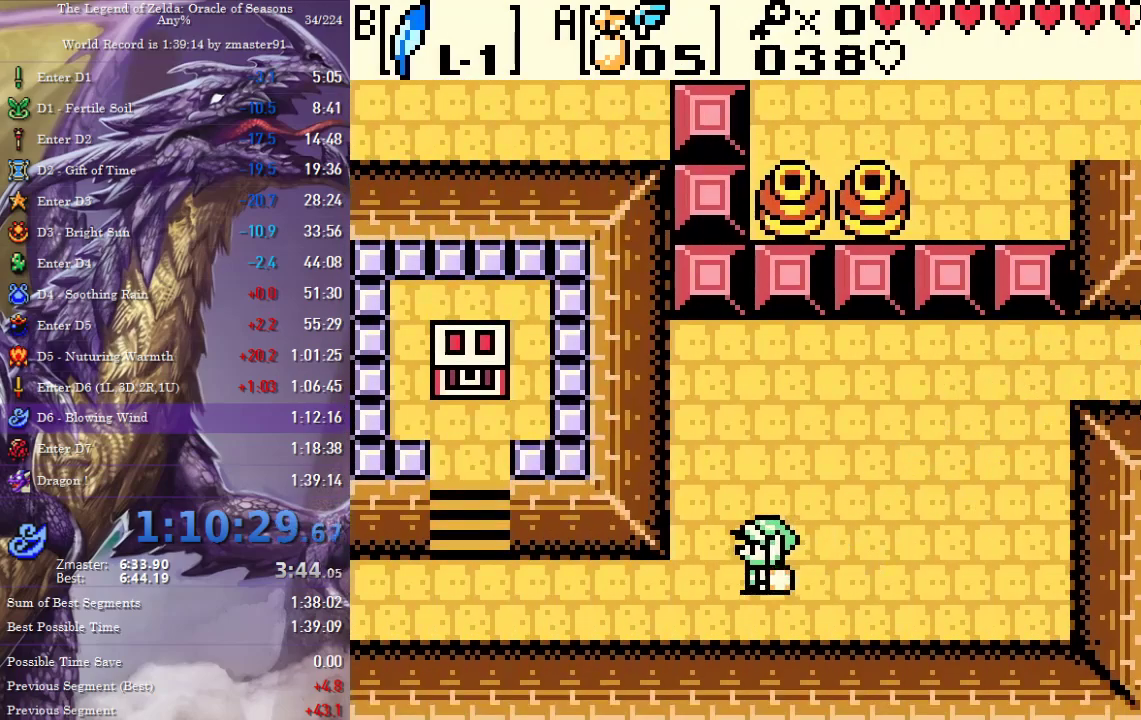
{"buttons": ["DPAD_UP"], "events": [[450, "DPAD_UP", "down"], [500, "DPAD_LEFT", "up"]]}
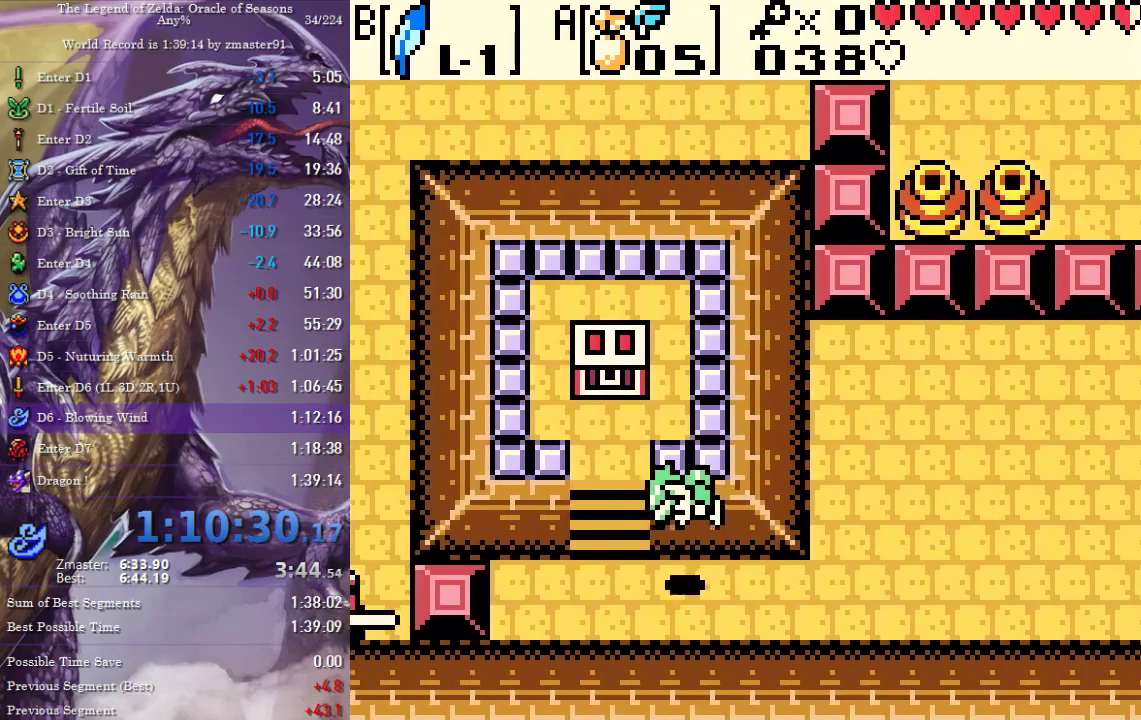
{"buttons": ["DPAD_UP"], "events": []}
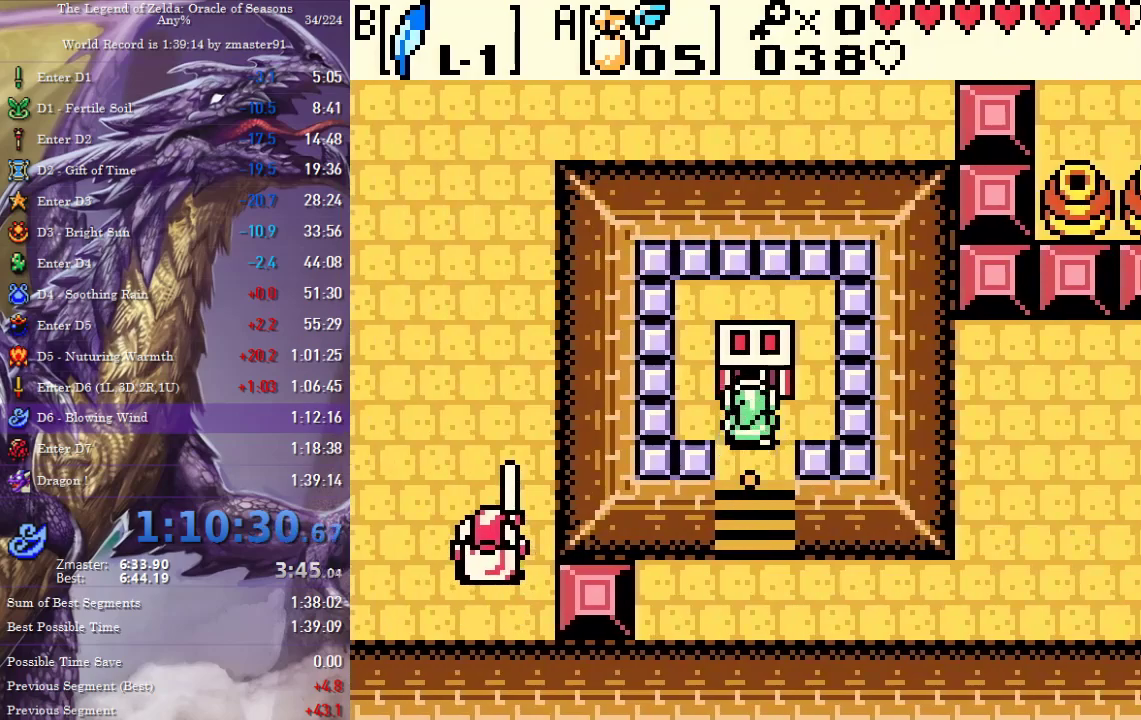
{"buttons": ["DPAD_DOWN"], "events": [[183, "DPAD_UP", "up"], [300, "DPAD_DOWN", "down"]]}
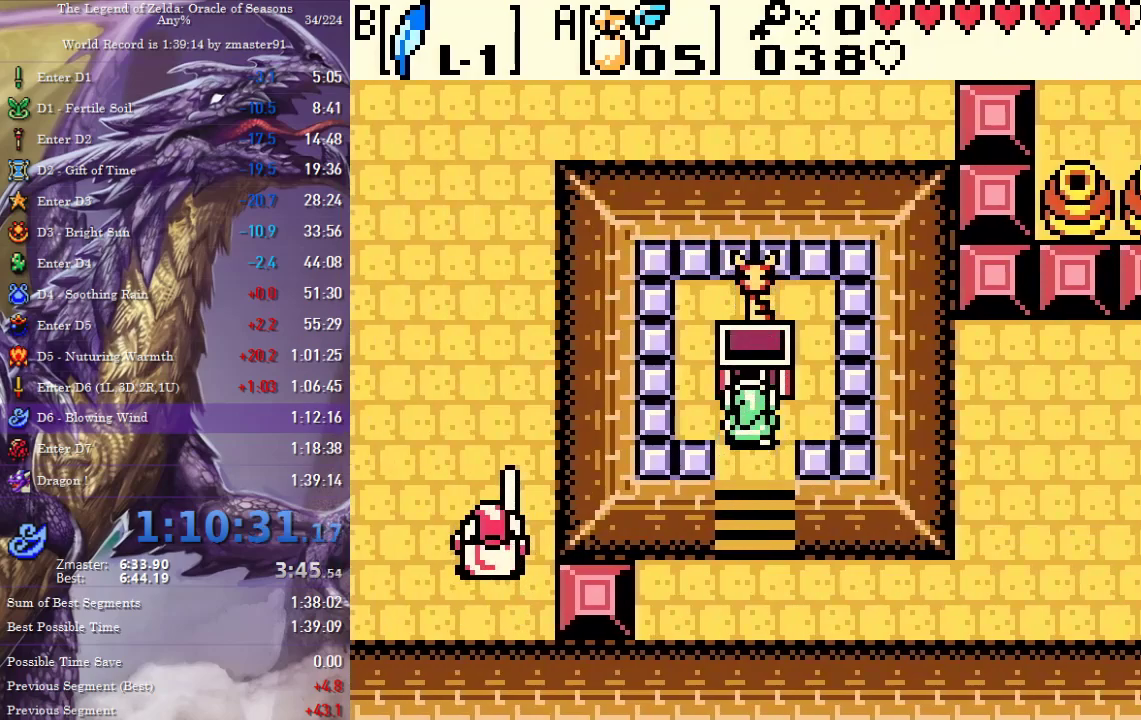
{"buttons": ["DPAD_DOWN"], "events": []}
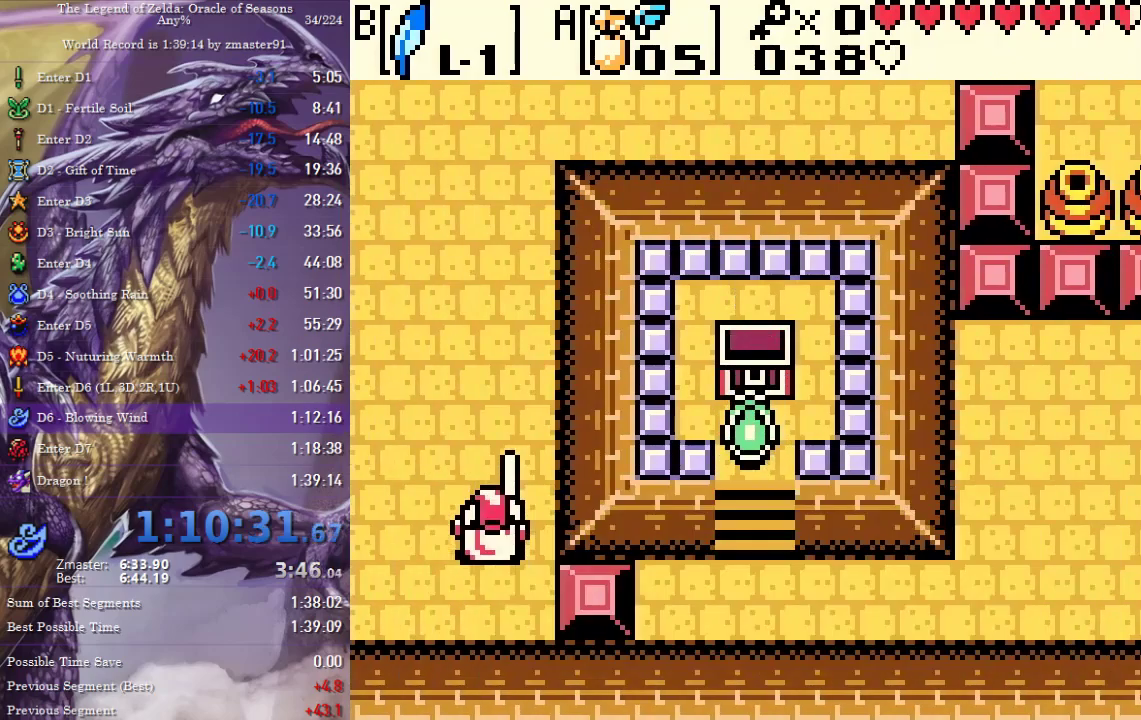
{"buttons": ["DPAD_RIGHT"], "events": [[133, "DPAD_RIGHT", "down"], [150, "DPAD_DOWN", "up"]]}
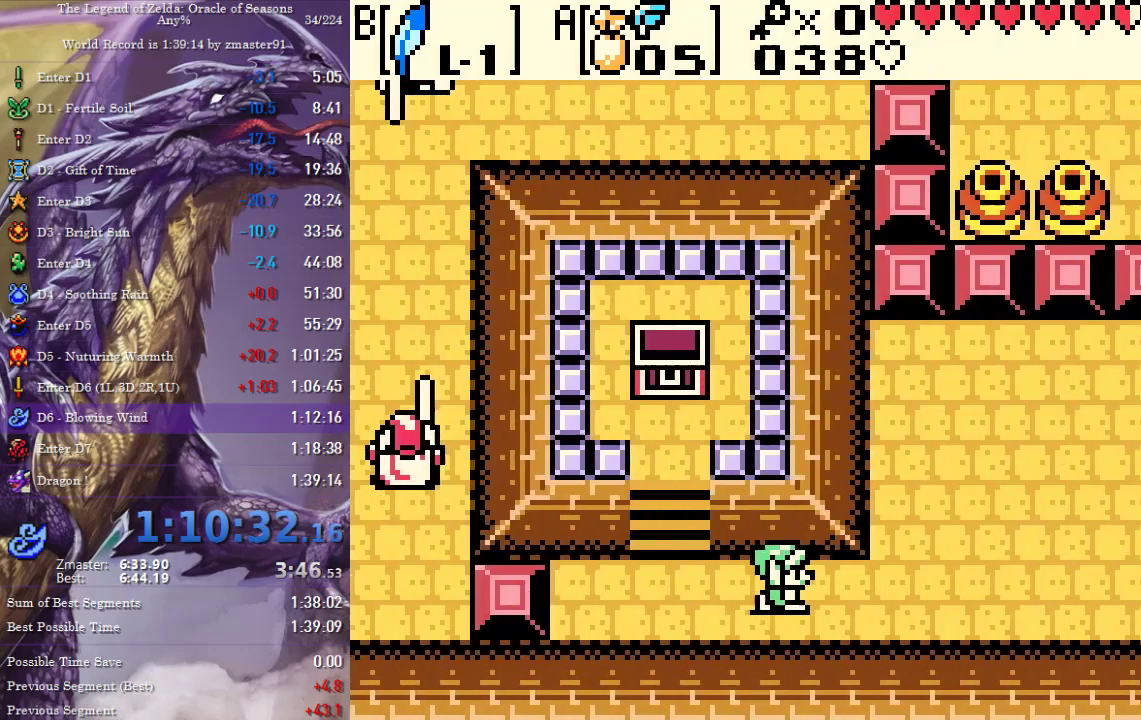
{"buttons": ["DPAD_UP", "DPAD_RIGHT"], "events": [[383, "DPAD_UP", "down"]]}
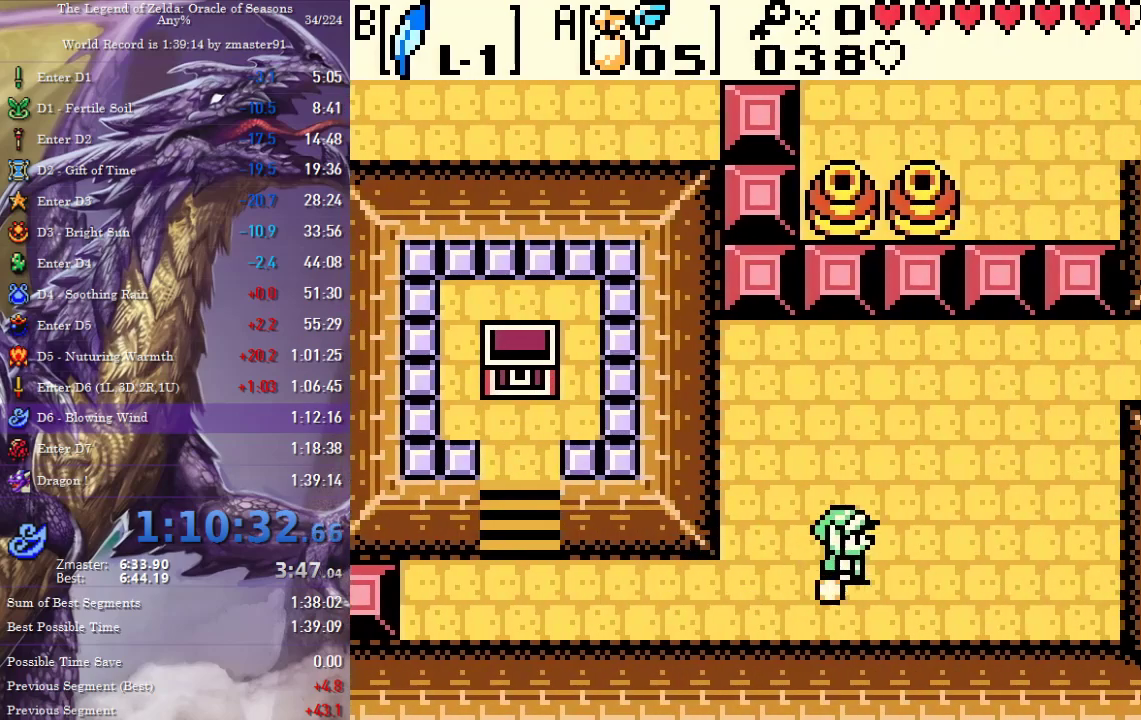
{"buttons": ["DPAD_UP", "DPAD_RIGHT"], "events": []}
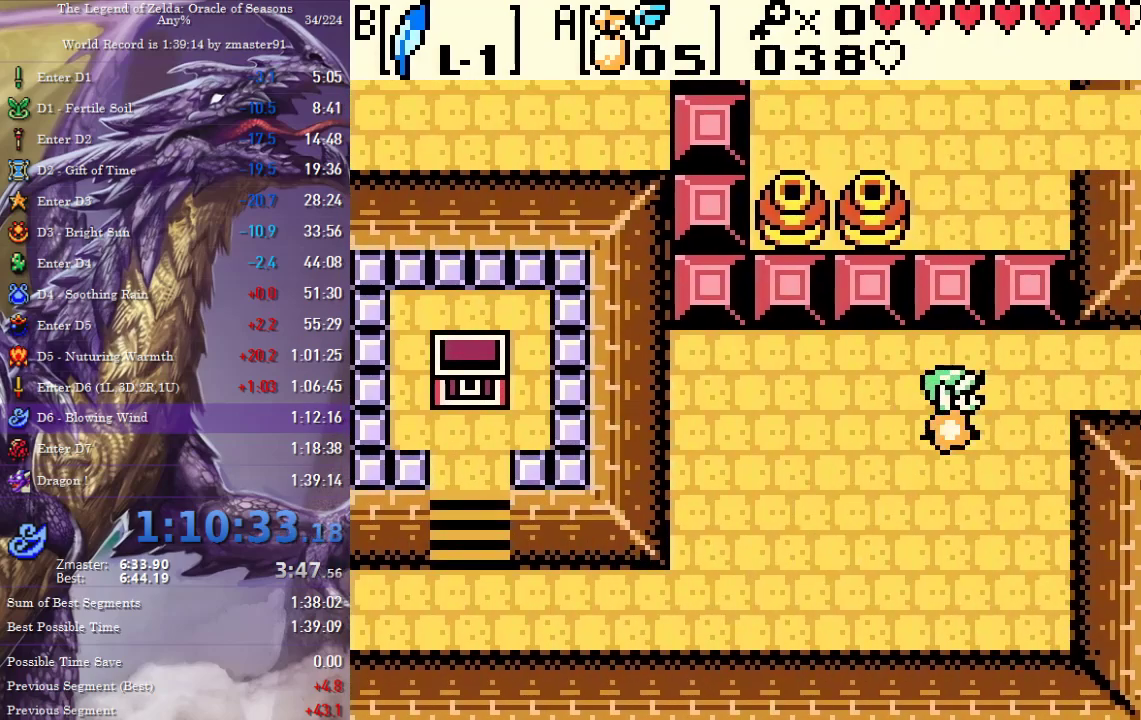
{"buttons": ["DPAD_RIGHT"], "events": [[33, "DPAD_UP", "up"]]}
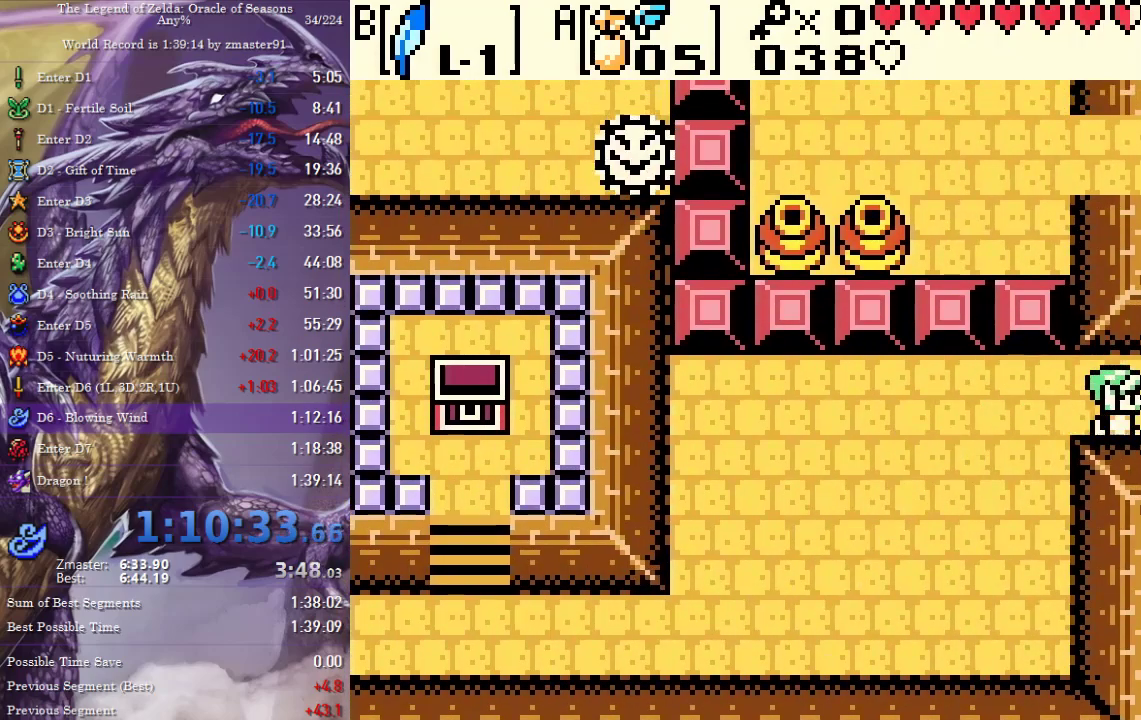
{"buttons": ["DPAD_RIGHT"], "events": [[100, "DPAD_RIGHT", "up"], [250, "DPAD_RIGHT", "down"]]}
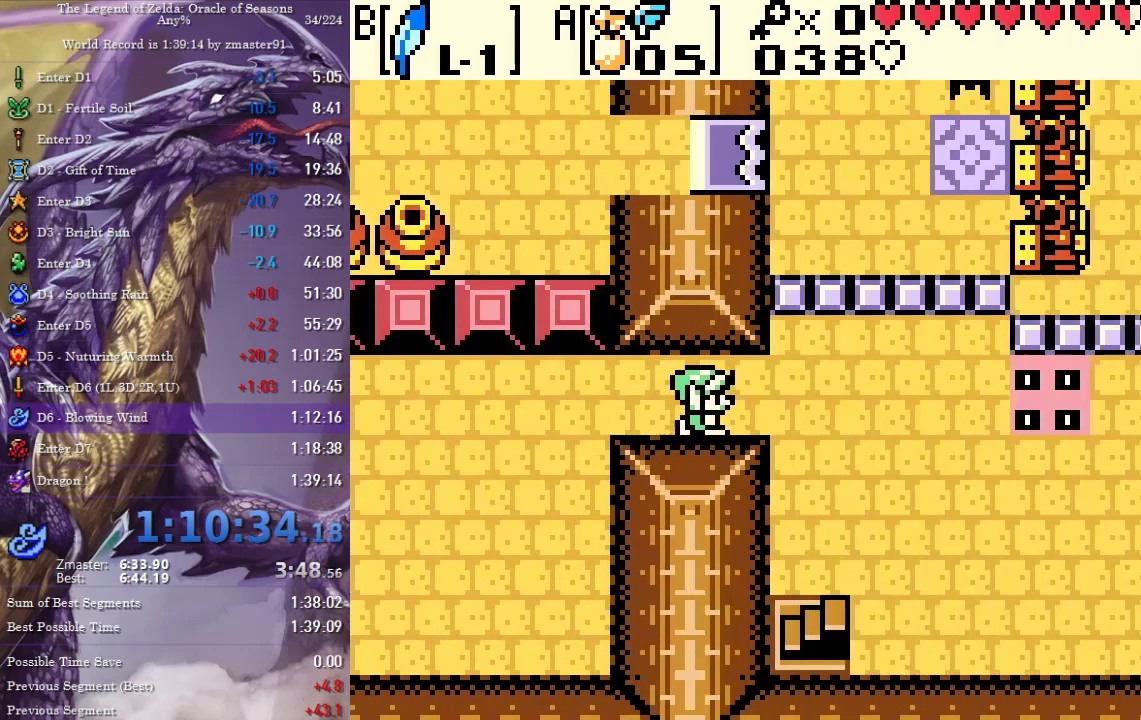
{"buttons": ["DPAD_RIGHT"], "events": []}
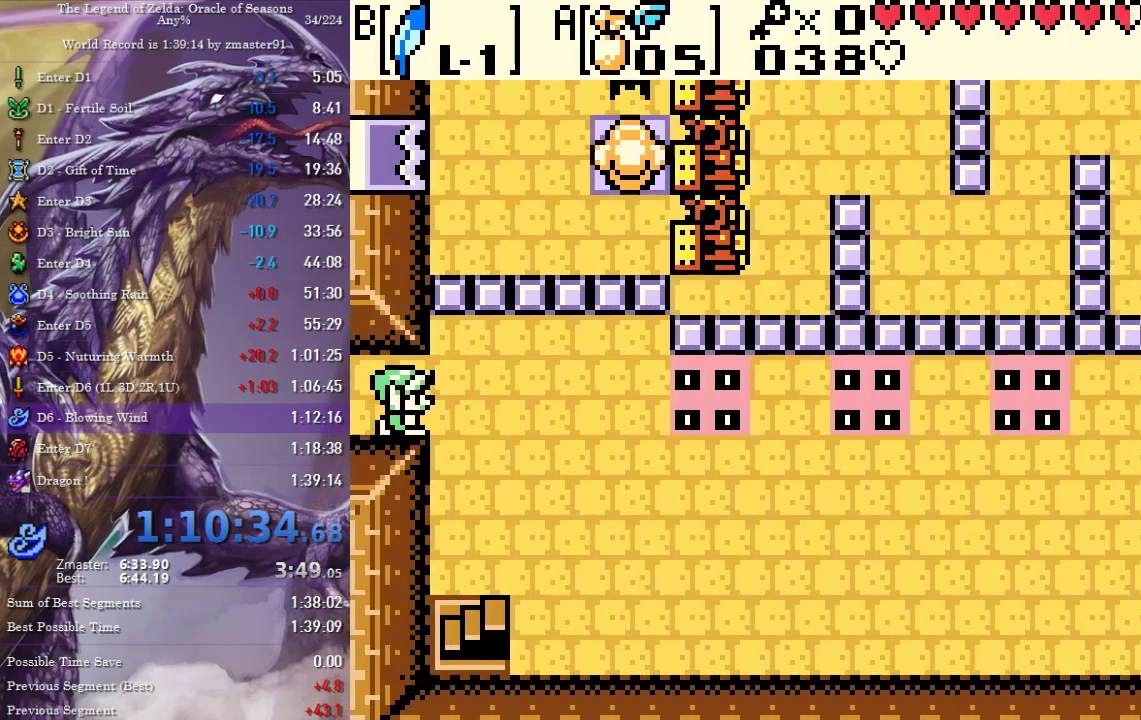
{"buttons": ["DPAD_DOWN"], "events": [[83, "DPAD_DOWN", "down"], [83, "DPAD_RIGHT", "up"], [317, "DPAD_RIGHT", "down"], [367, "DPAD_RIGHT", "up"]]}
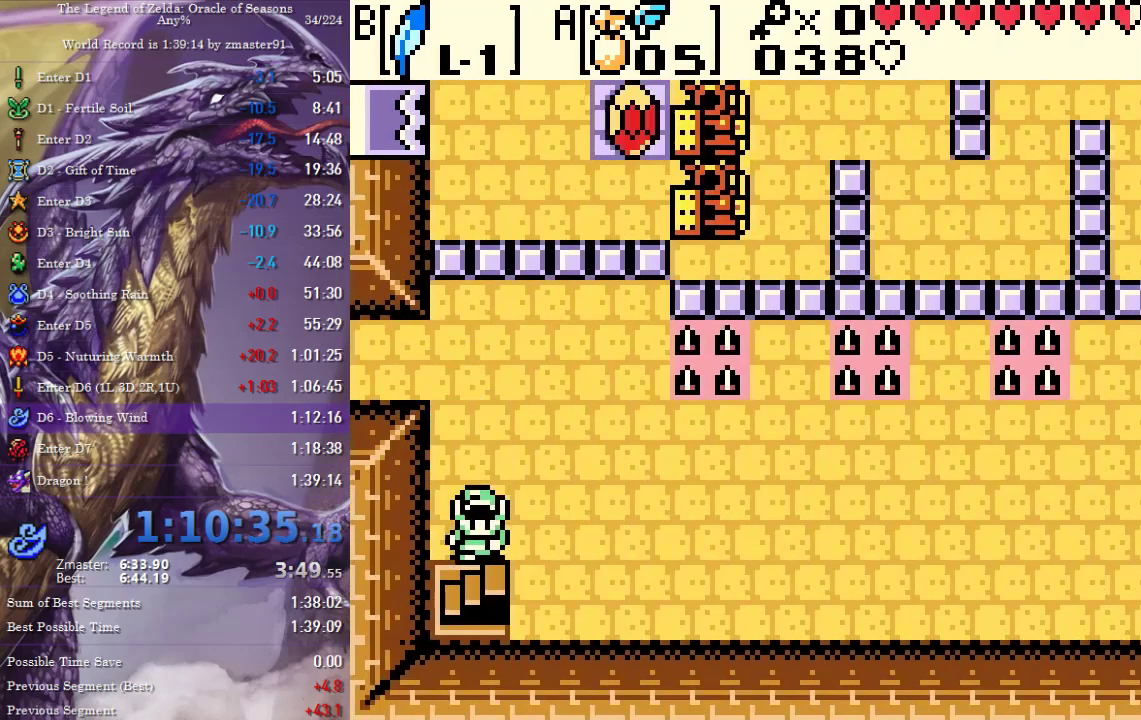
{"buttons": [], "events": [[217, "DPAD_DOWN", "up"], [217, "START", "down"], [267, "START", "up"], [333, "START", "down"], [383, "START", "up"]]}
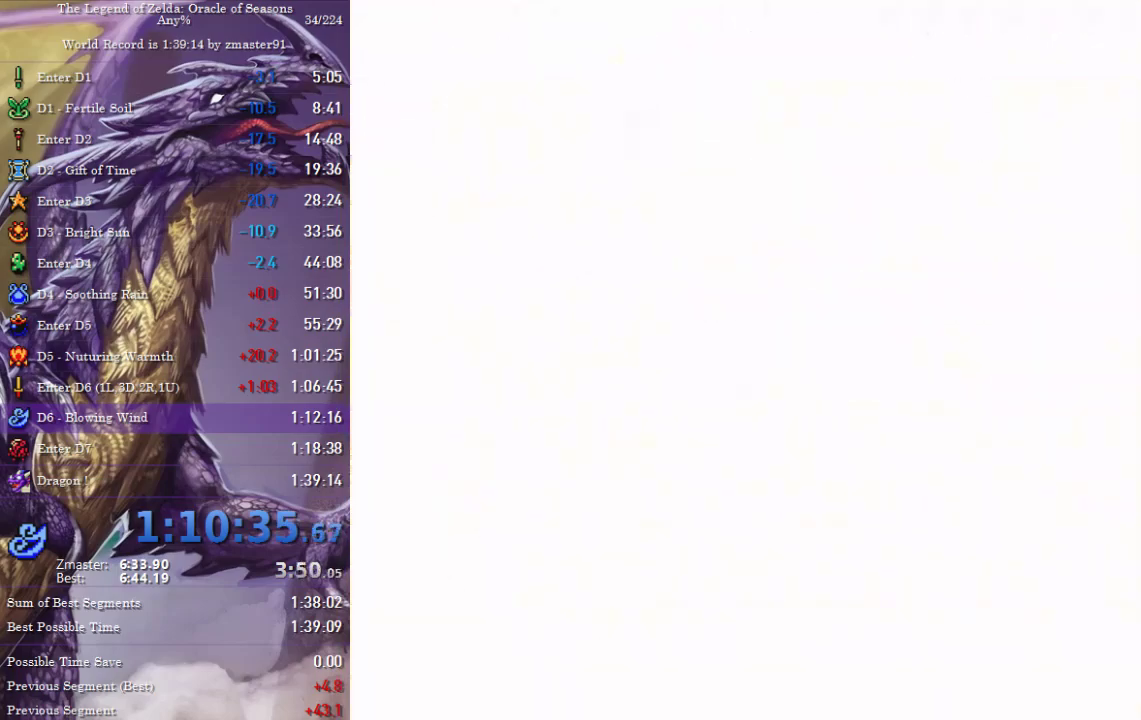
{"buttons": [], "events": [[33, "START", "down"], [83, "START", "up"], [233, "START", "down"], [283, "START", "up"], [350, "START", "down"], [400, "START", "up"], [450, "START", "down"], [500, "START", "up"]]}
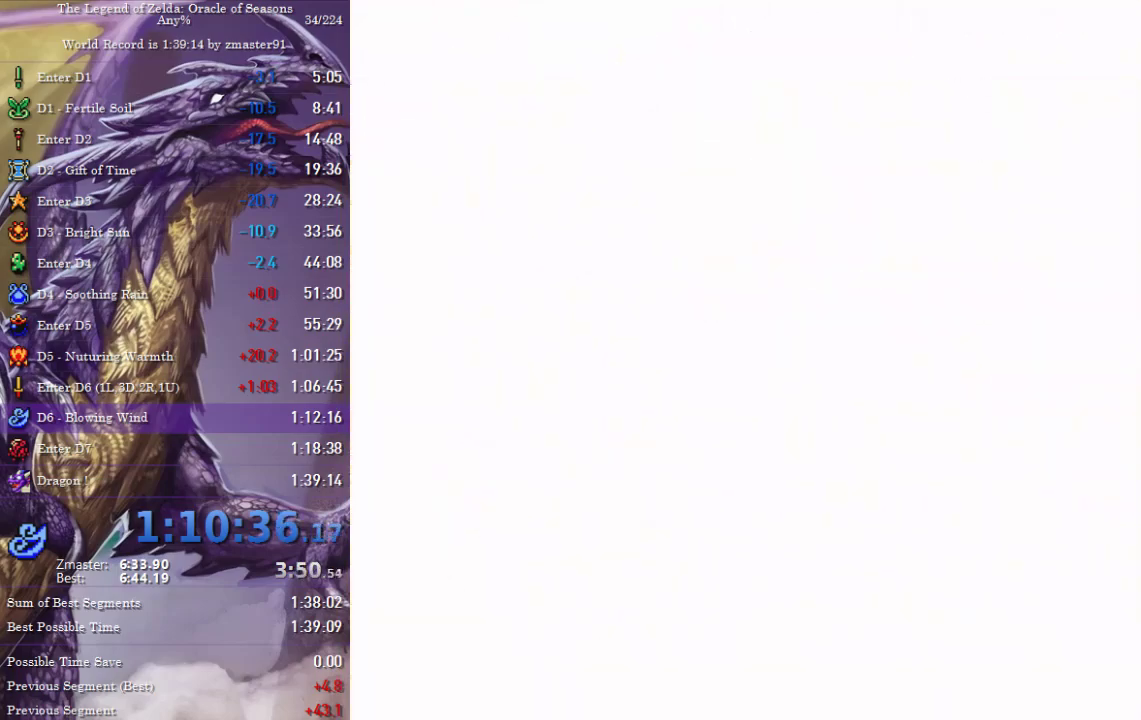
{"buttons": [], "events": [[67, "START", "down"], [217, "START", "up"], [267, "START", "down"], [317, "START", "up"]]}
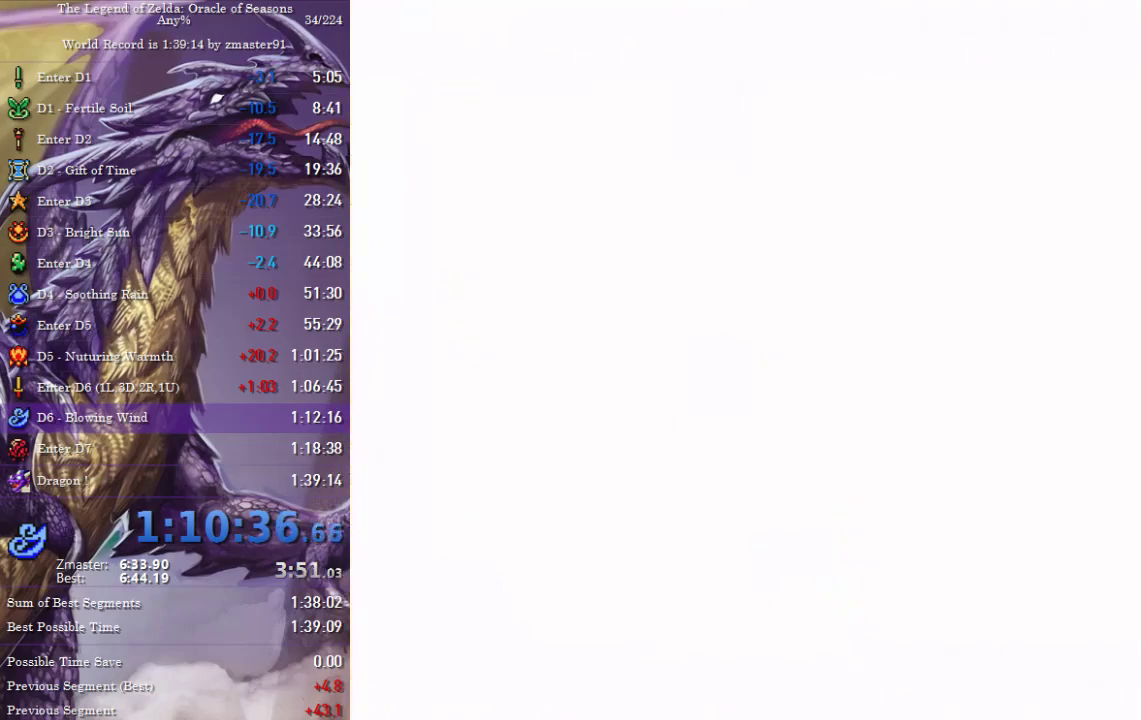
{"buttons": [], "events": []}
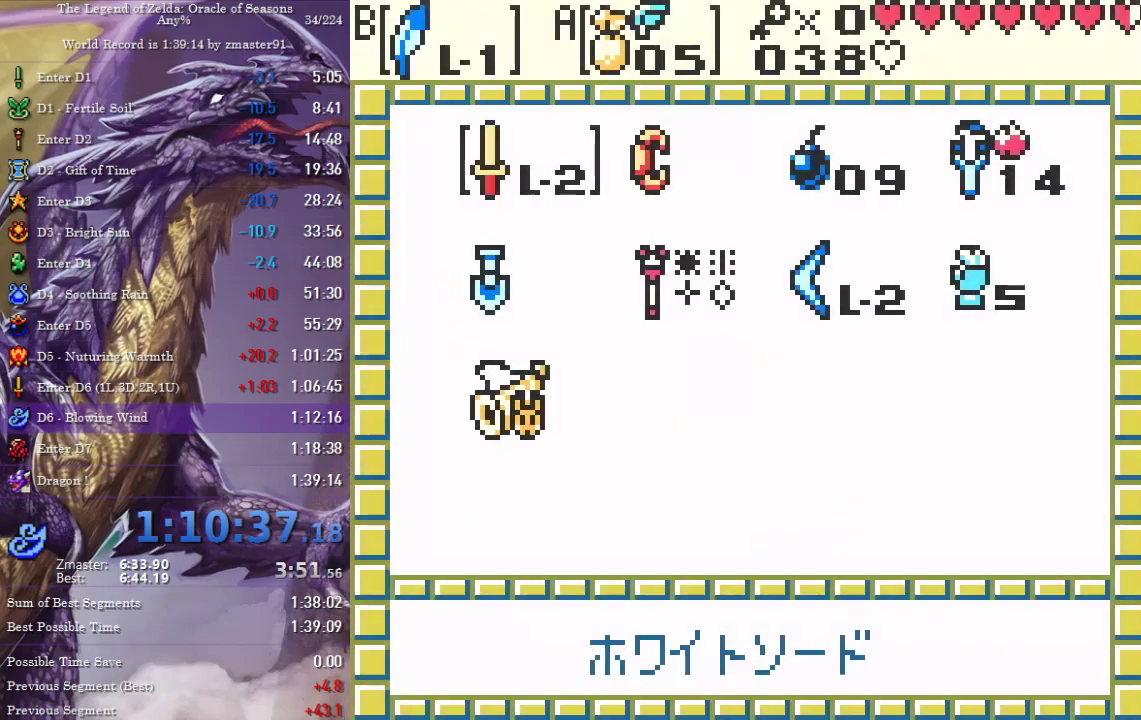
{"buttons": [], "events": [[183, "SELECT", "down"], [300, "SELECT", "up"]]}
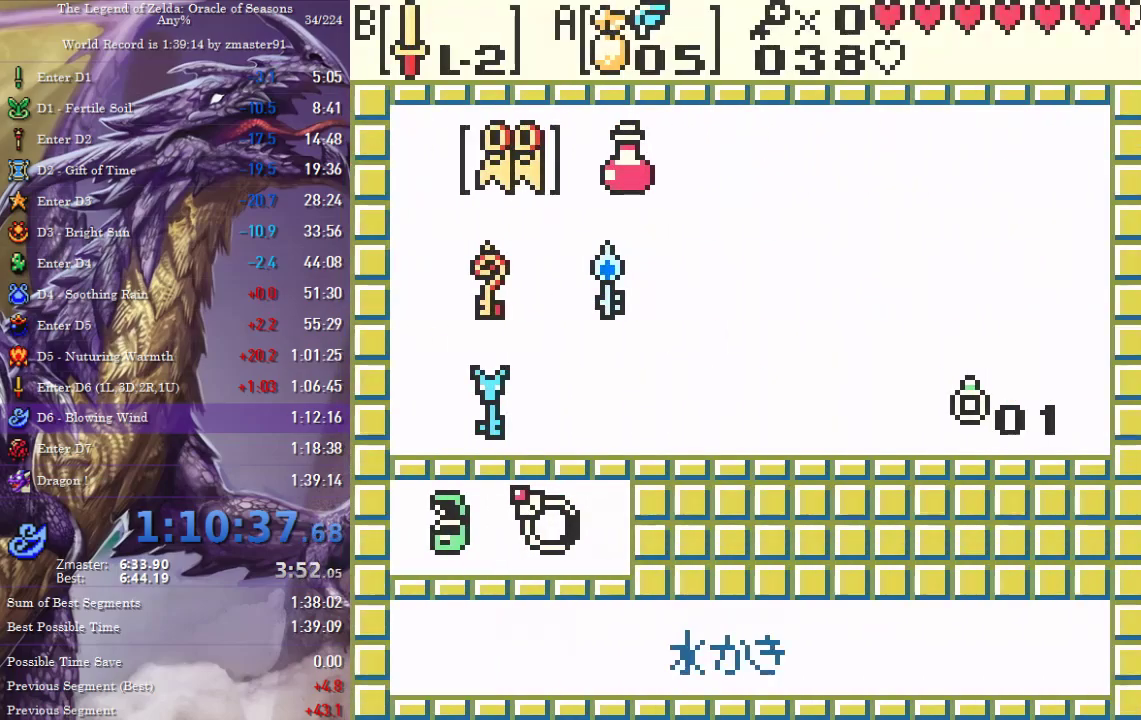
{"buttons": ["DPAD_UP", "DPAD_RIGHT"], "events": [[150, "DPAD_UP", "down"], [200, "DPAD_UP", "up"], [317, "START", "down"], [433, "START", "up"], [450, "DPAD_RIGHT", "down"], [450, "DPAD_UP", "down"]]}
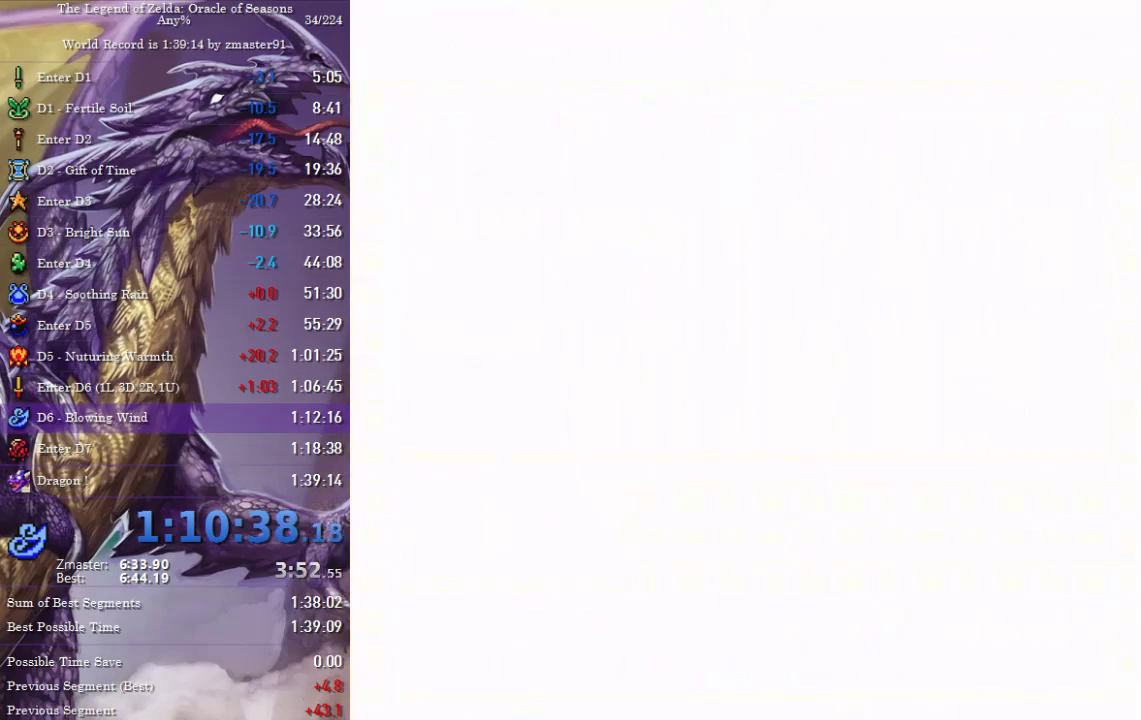
{"buttons": ["DPAD_UP", "DPAD_RIGHT"], "events": []}
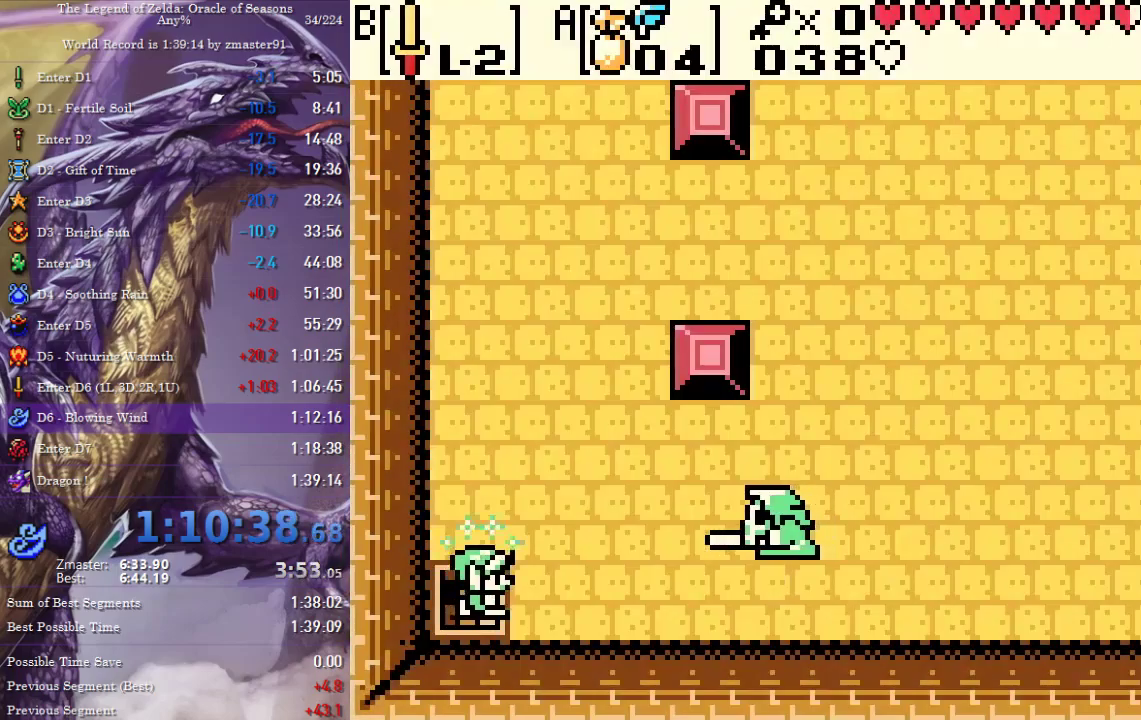
{"buttons": ["DPAD_UP"], "events": [[317, "DPAD_UP", "up"], [500, "DPAD_RIGHT", "up"], [500, "DPAD_UP", "down"]]}
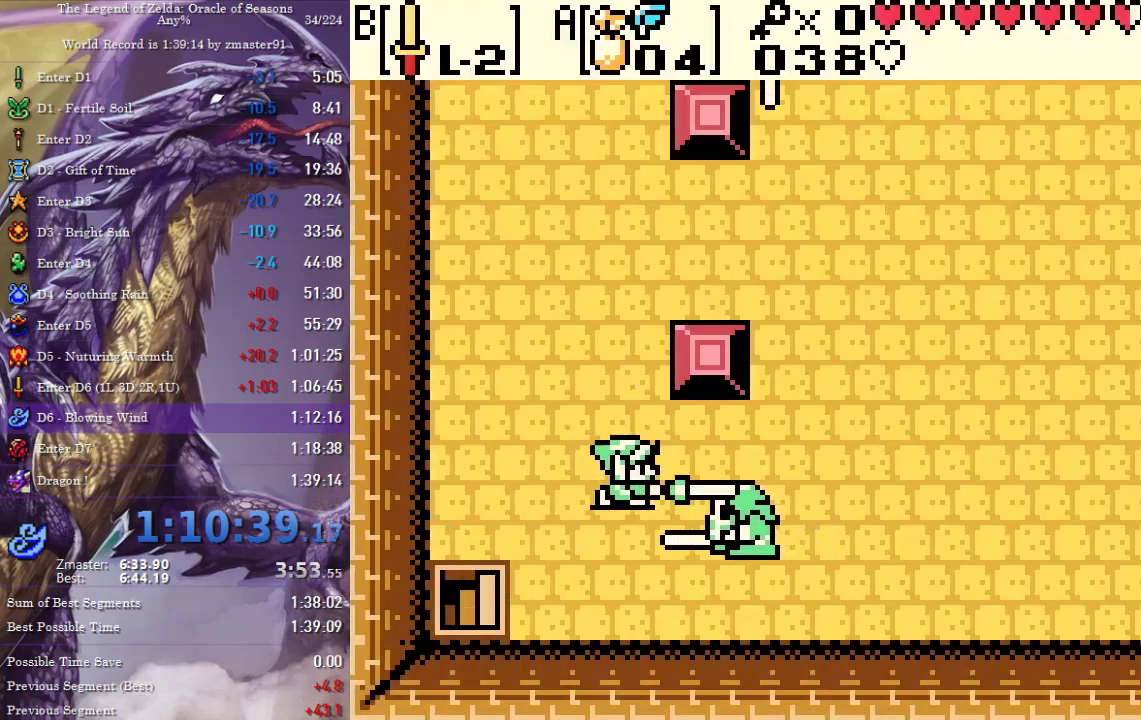
{"buttons": ["DPAD_UP"], "events": []}
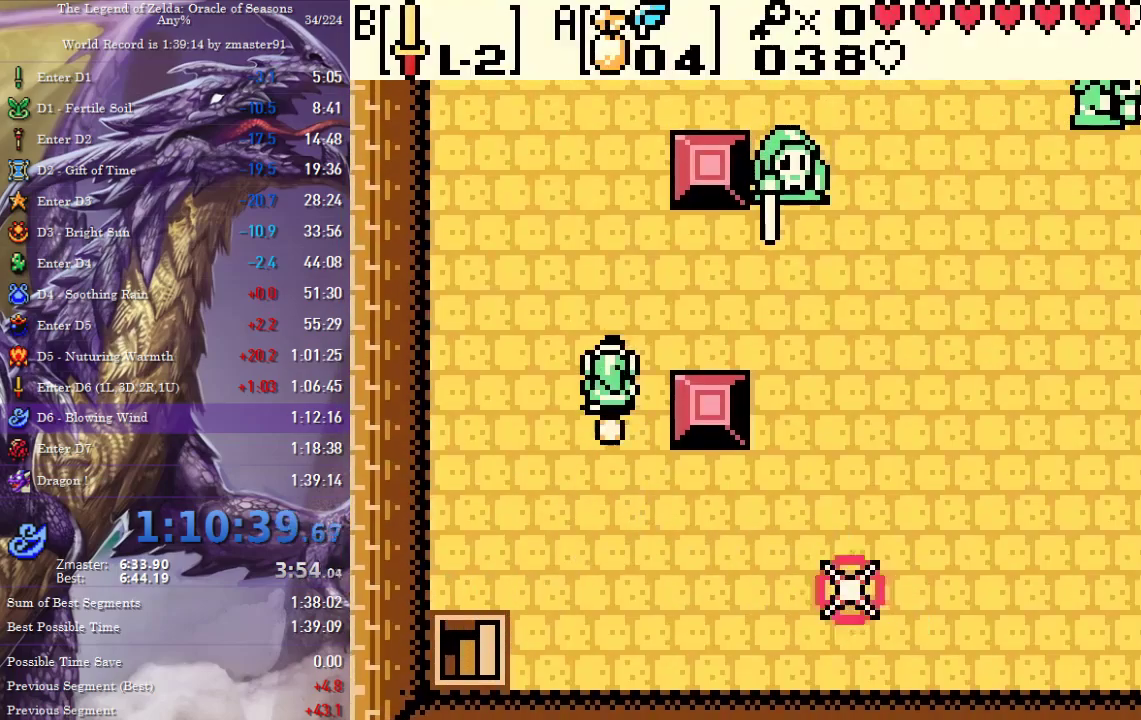
{"buttons": ["DPAD_RIGHT"], "events": [[483, "DPAD_RIGHT", "down"], [500, "DPAD_UP", "up"]]}
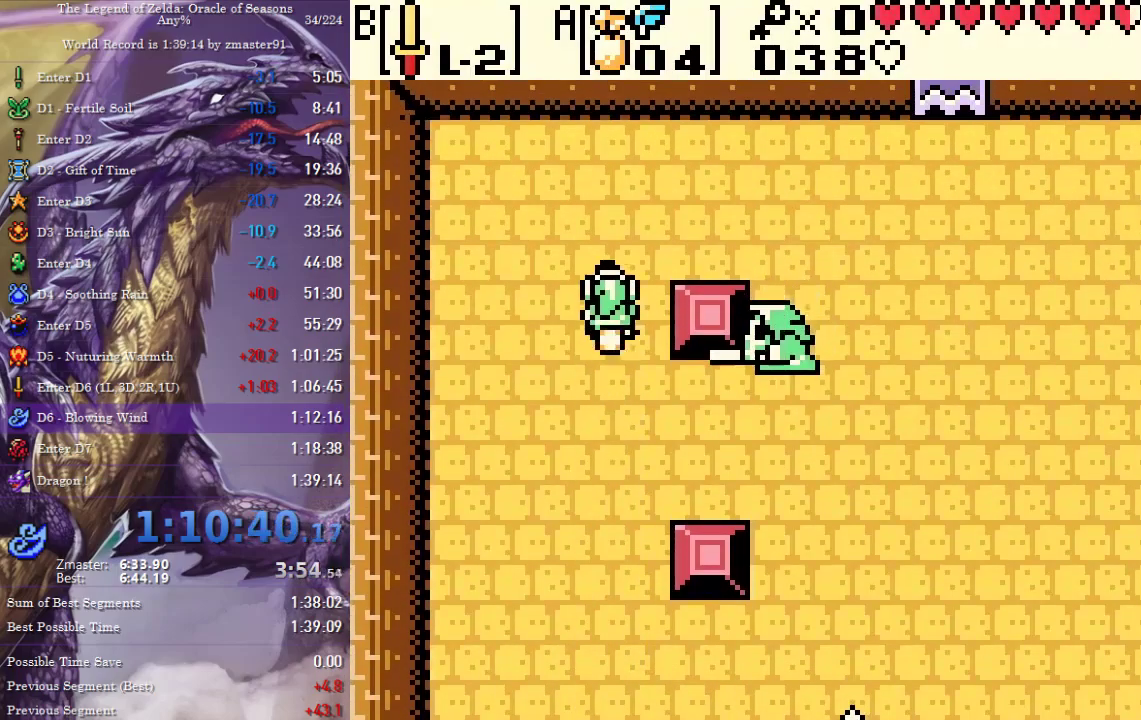
{"buttons": ["DPAD_RIGHT"], "events": [[217, "DPAD_UP", "down"], [467, "DPAD_UP", "up"]]}
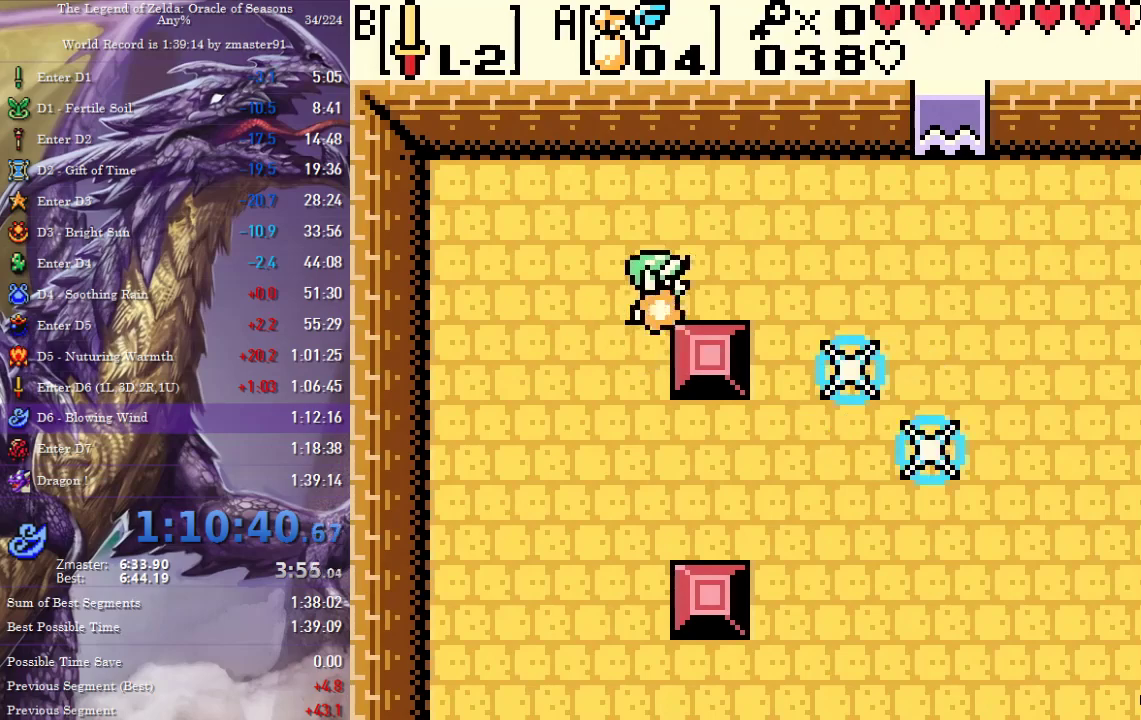
{"buttons": ["DPAD_RIGHT"]}
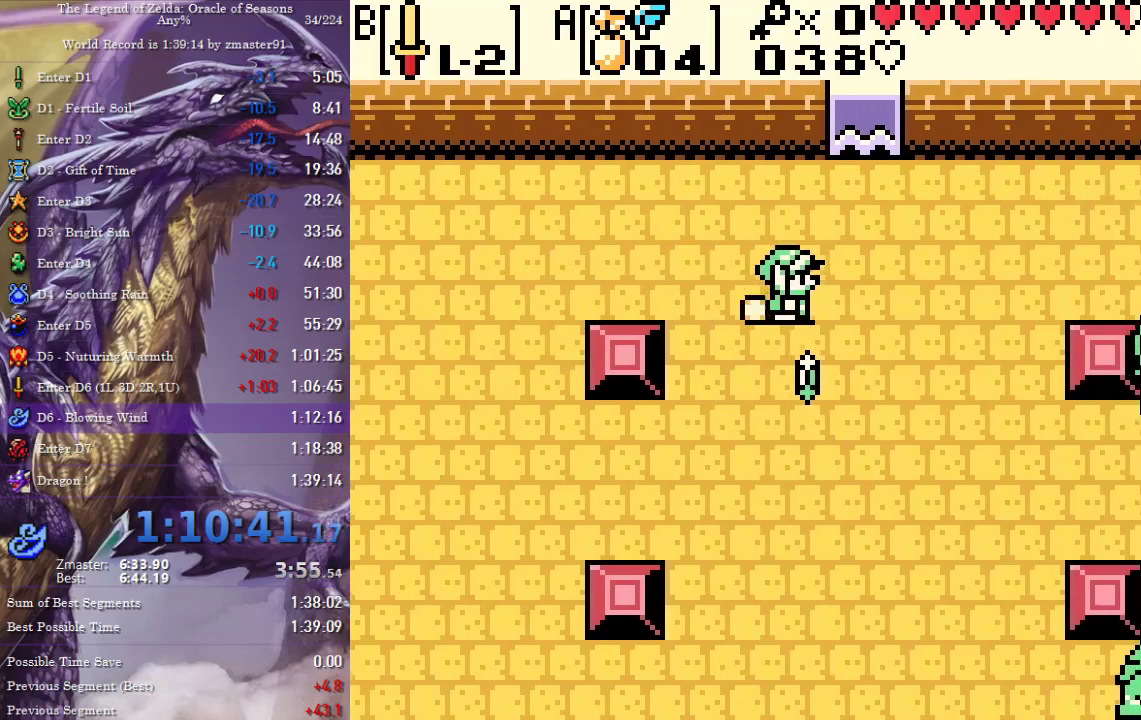
{"buttons": ["DPAD_DOWN"], "events": [[217, "DPAD_UP", "down"], [300, "DPAD_UP", "up"], [350, "DPAD_DOWN", "down"], [400, "DPAD_RIGHT", "up"]]}
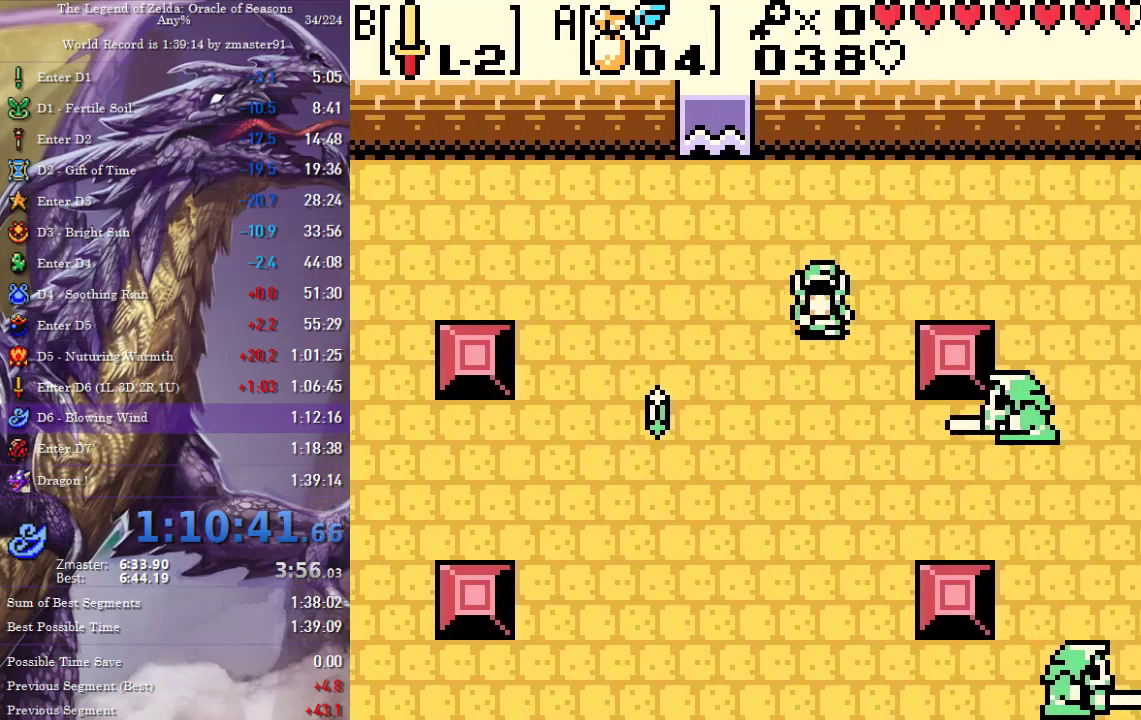
{"buttons": []}
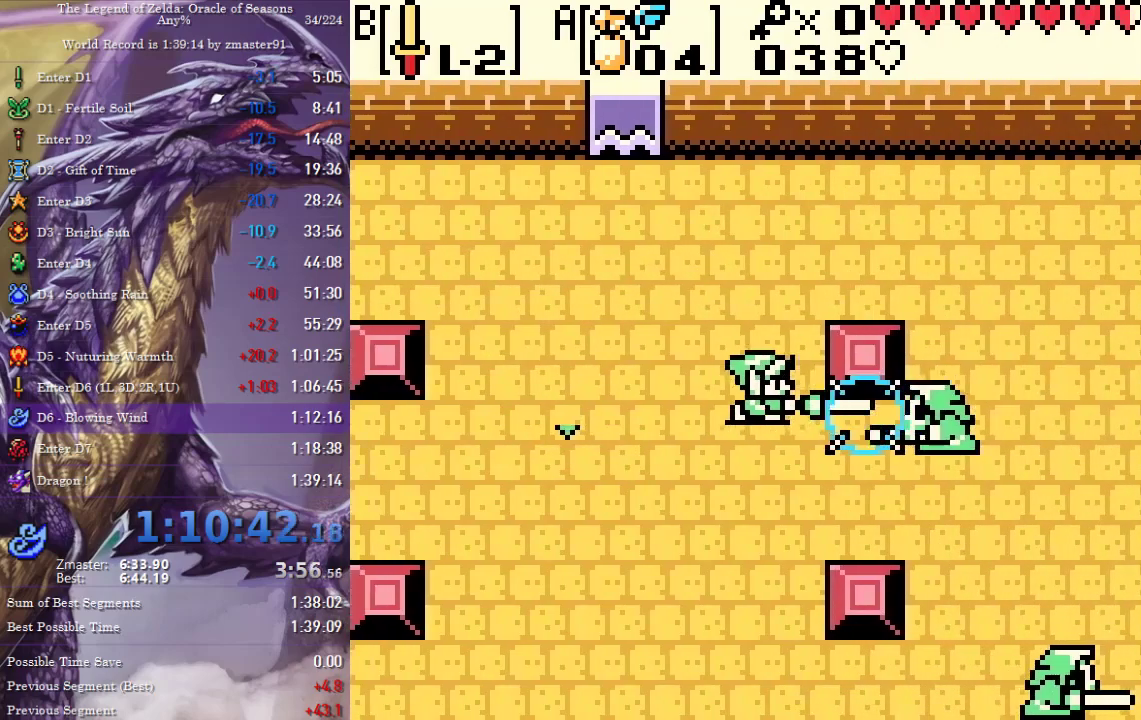
{"buttons": ["DPAD_DOWN"]}
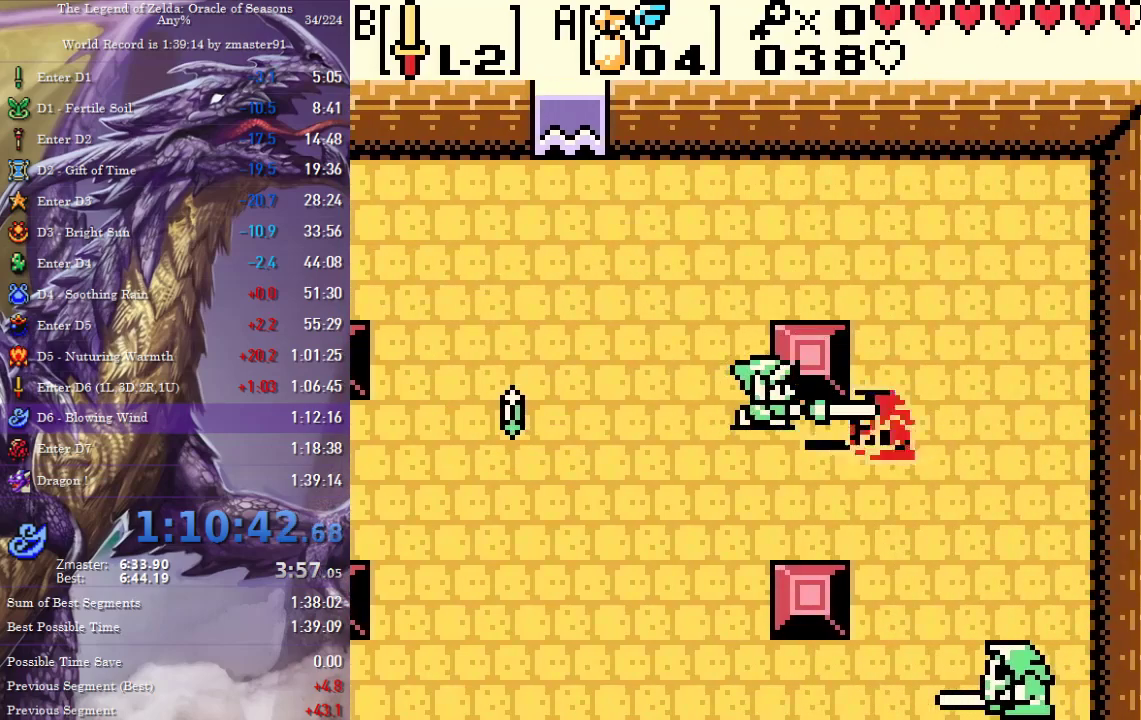
{"buttons": ["DPAD_DOWN", "DPAD_RIGHT"], "events": [[50, "DPAD_RIGHT", "down"]]}
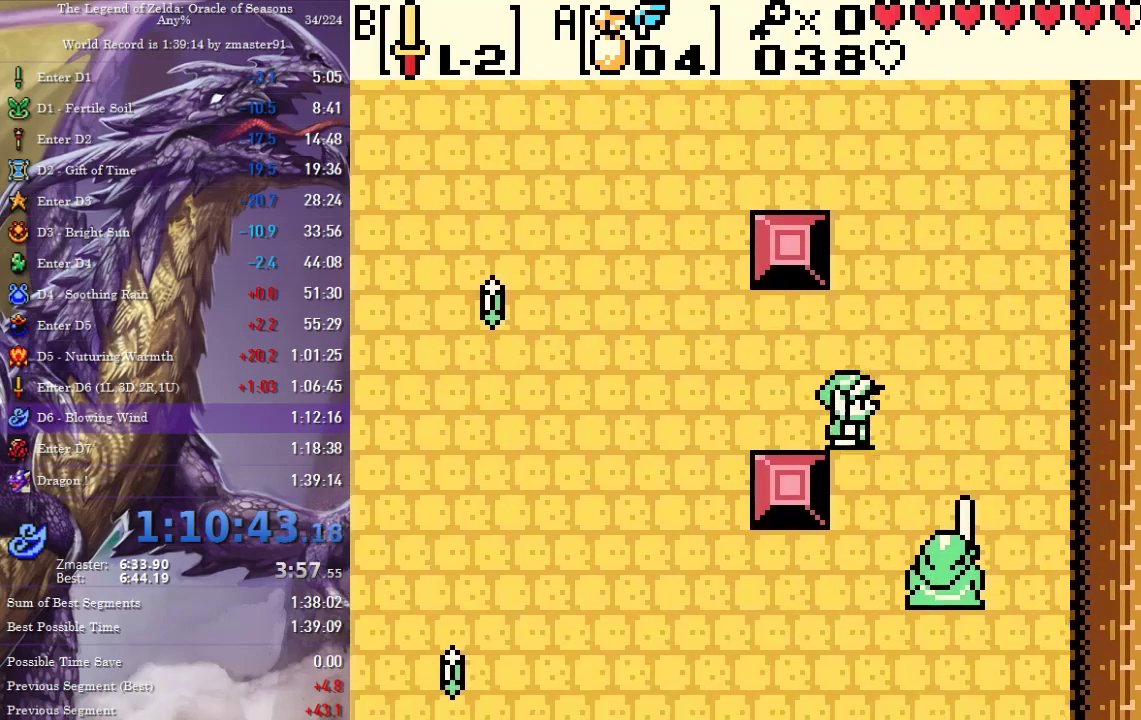
{"buttons": ["DPAD_UP", "DPAD_LEFT"], "events": [[33, "DPAD_RIGHT", "up"], [233, "DPAD_DOWN", "up"], [267, "DPAD_UP", "down"], [350, "DPAD_LEFT", "down"]]}